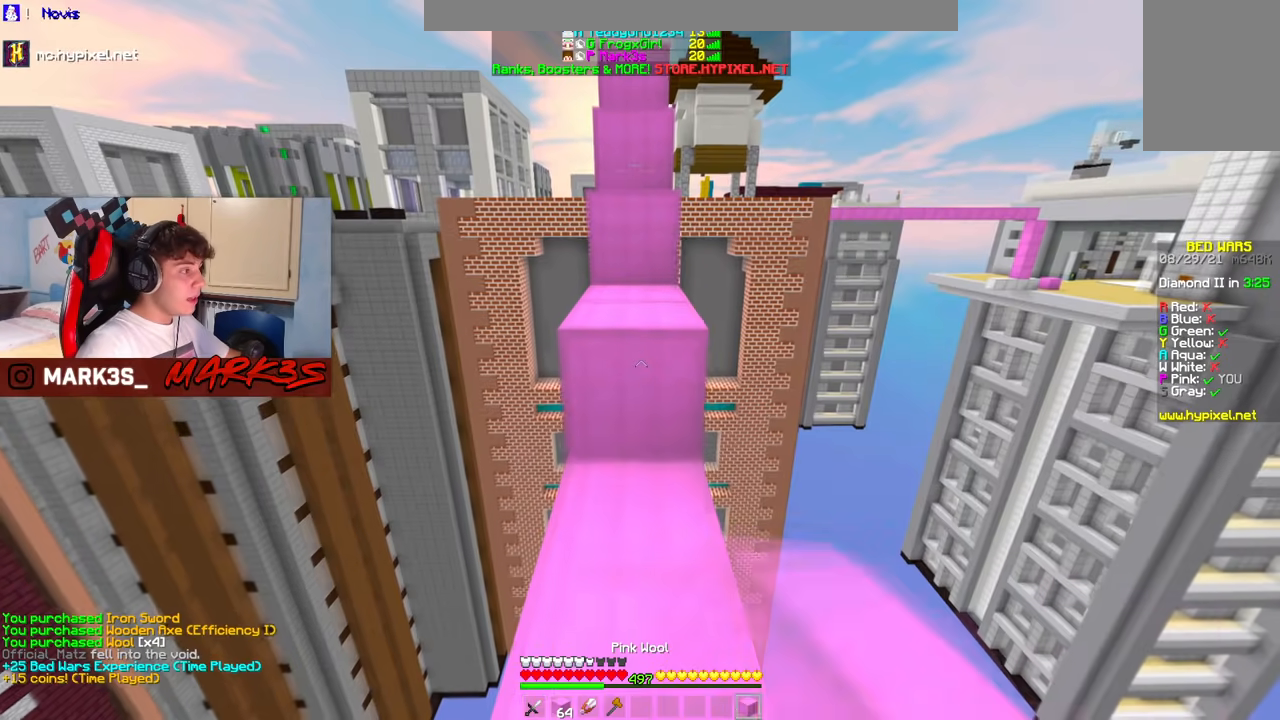
Gameplay with keyboard and mouse; each line is a JSON object with the keys and mouse buttons held at the frame after it. "events" lists presses ("down") and releases ("up") of "a", "d", "s", "space", "w", "mouse_left" and "mouse_right" between this image and that frame as [ms after this image, input, new state], when the widget could be followed in between. "mouse_left", "mouse_right" = the "left", "right" buttons of the "mouse" list. No other keys are recorded. Fast repeated clicks can show as one long hold. Mouse movement is not recorded.
{"keys": ["space", "w"], "mouse": [], "events": [[50, "space", "down"], [83, "mouse_left", "down"], [83, "mouse_right", "up"], [183, "space", "up"], [250, "mouse_left", "up"], [267, "space", "down"]]}
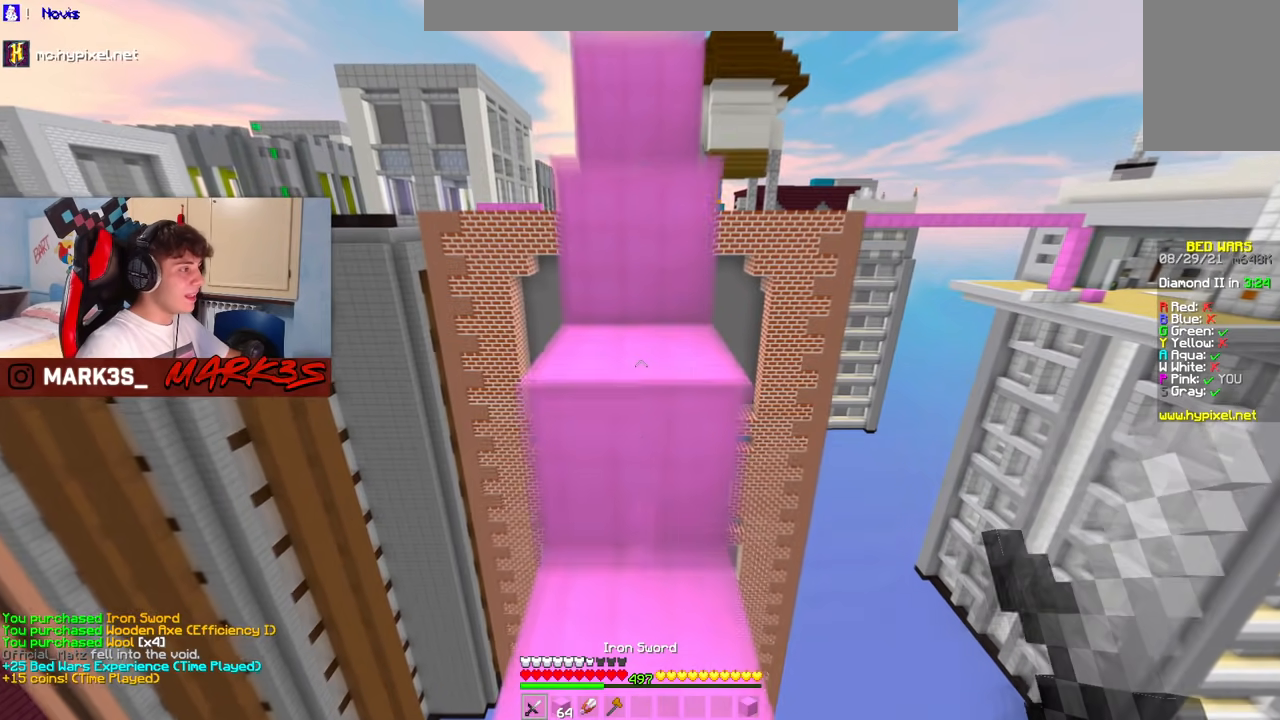
{"keys": ["space", "w"], "mouse": [], "events": []}
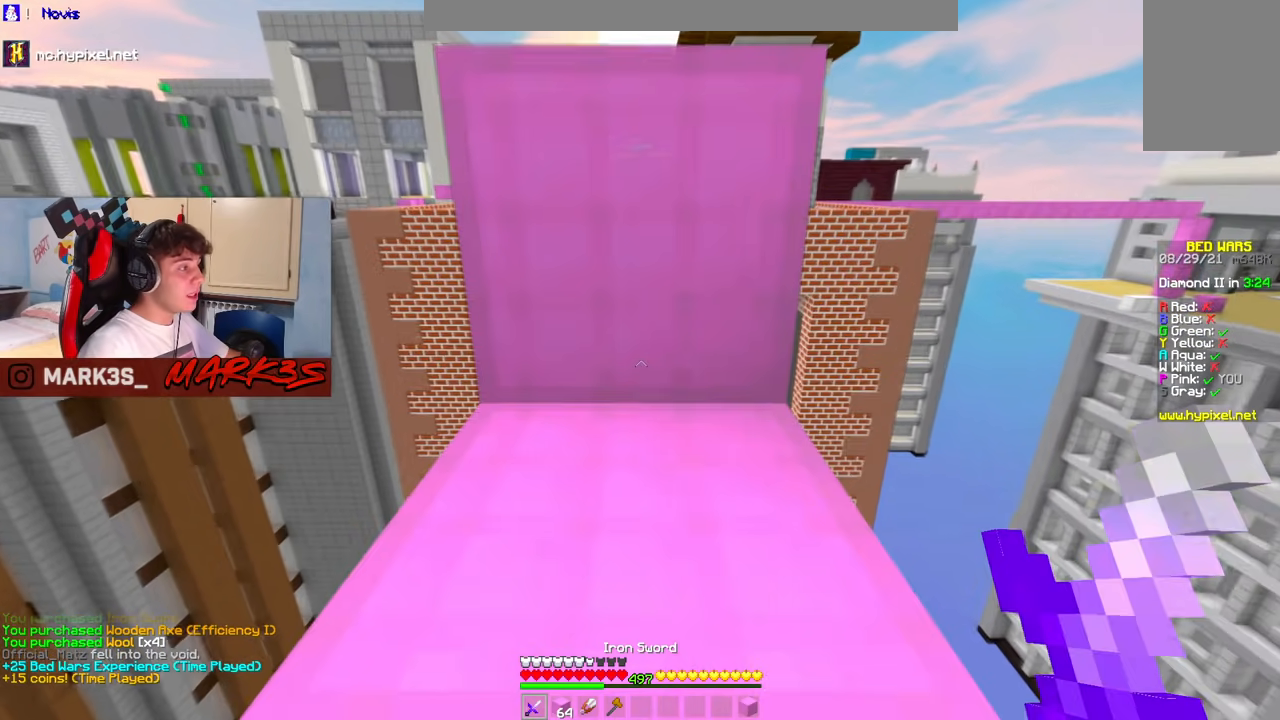
{"keys": ["space", "w"], "mouse": [], "events": [[50, "w", "up"], [117, "space", "up"], [133, "w", "down"], [250, "space", "down"]]}
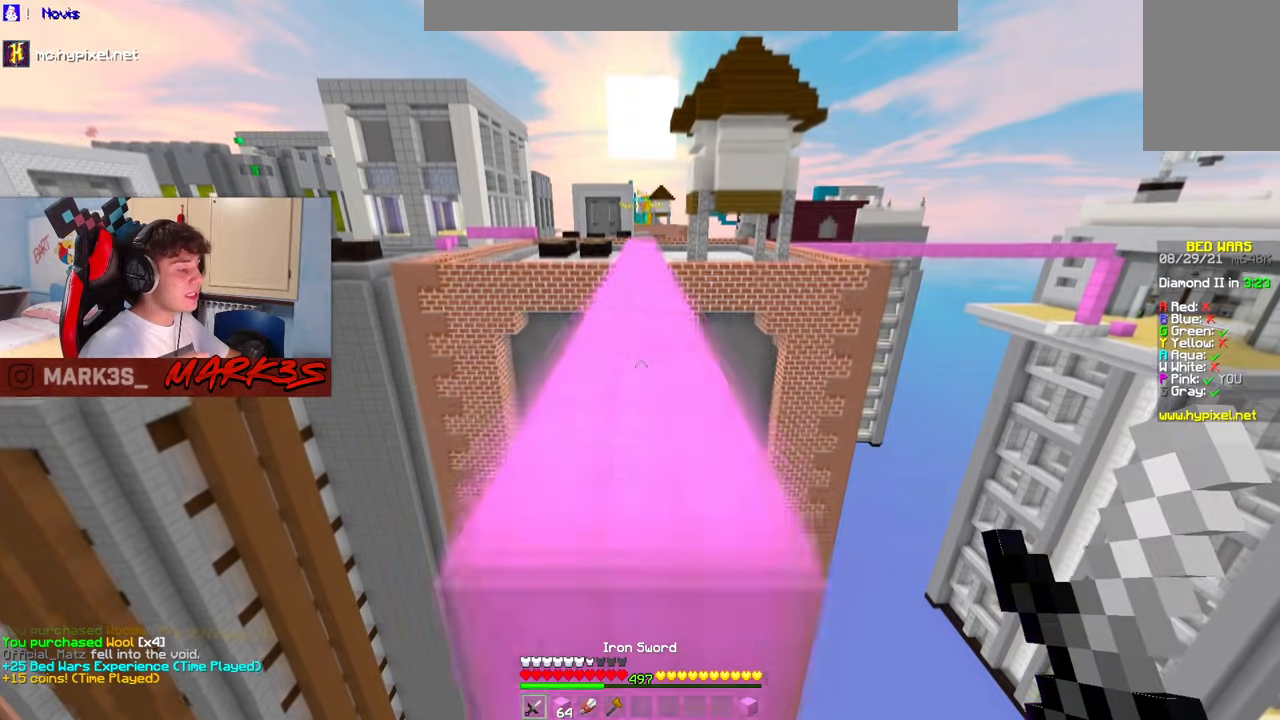
{"keys": ["space", "w"], "mouse": [], "events": [[250, "space", "up"], [317, "space", "down"]]}
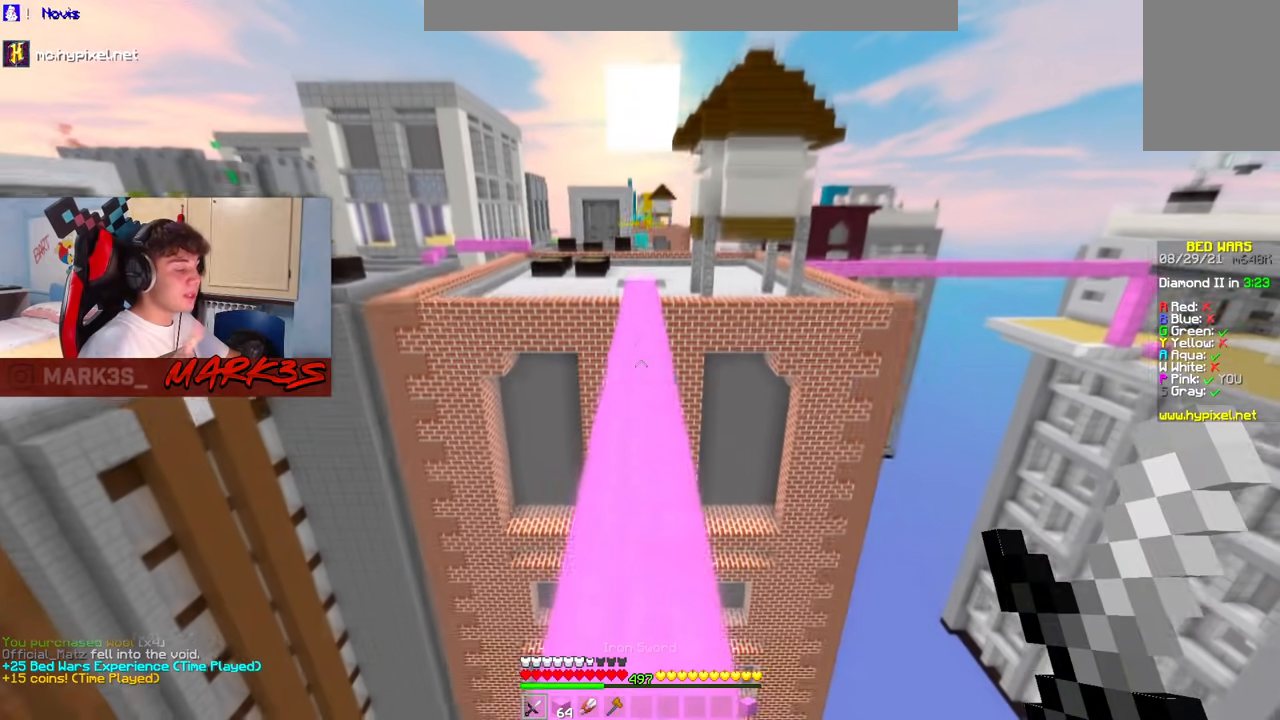
{"keys": ["space", "w"], "mouse": [], "events": []}
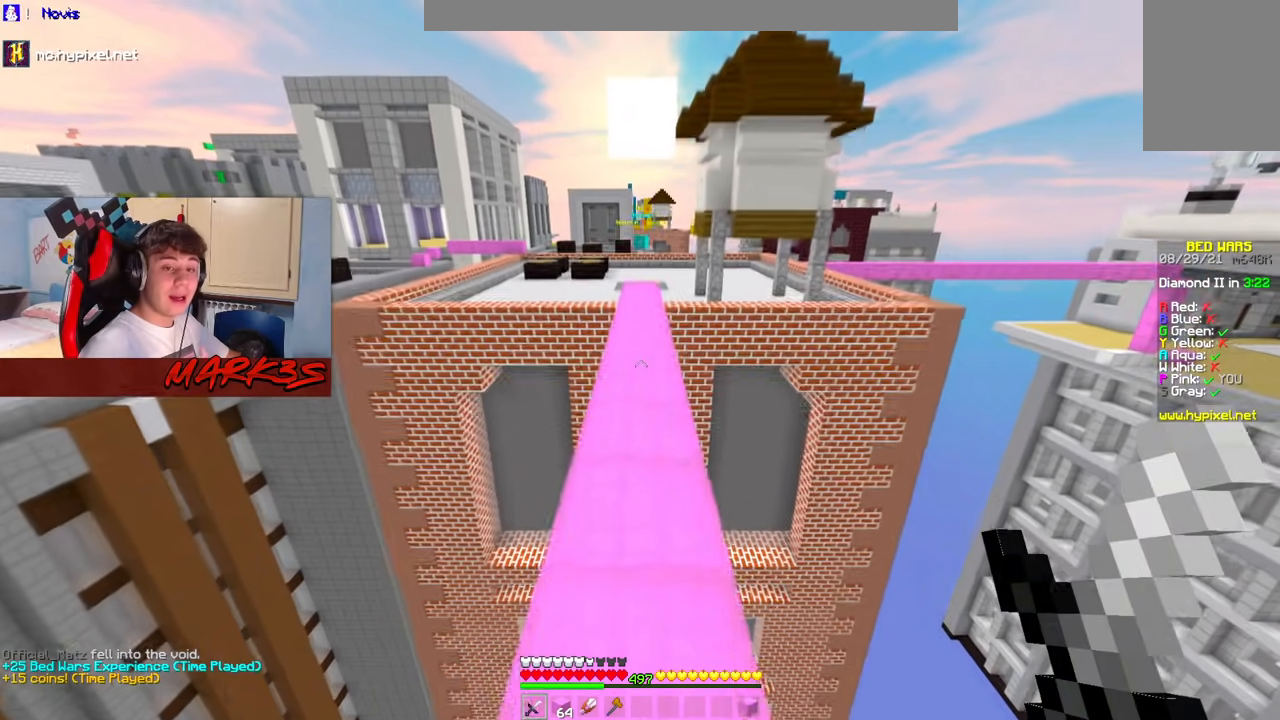
{"keys": ["space", "w"], "mouse": [], "events": []}
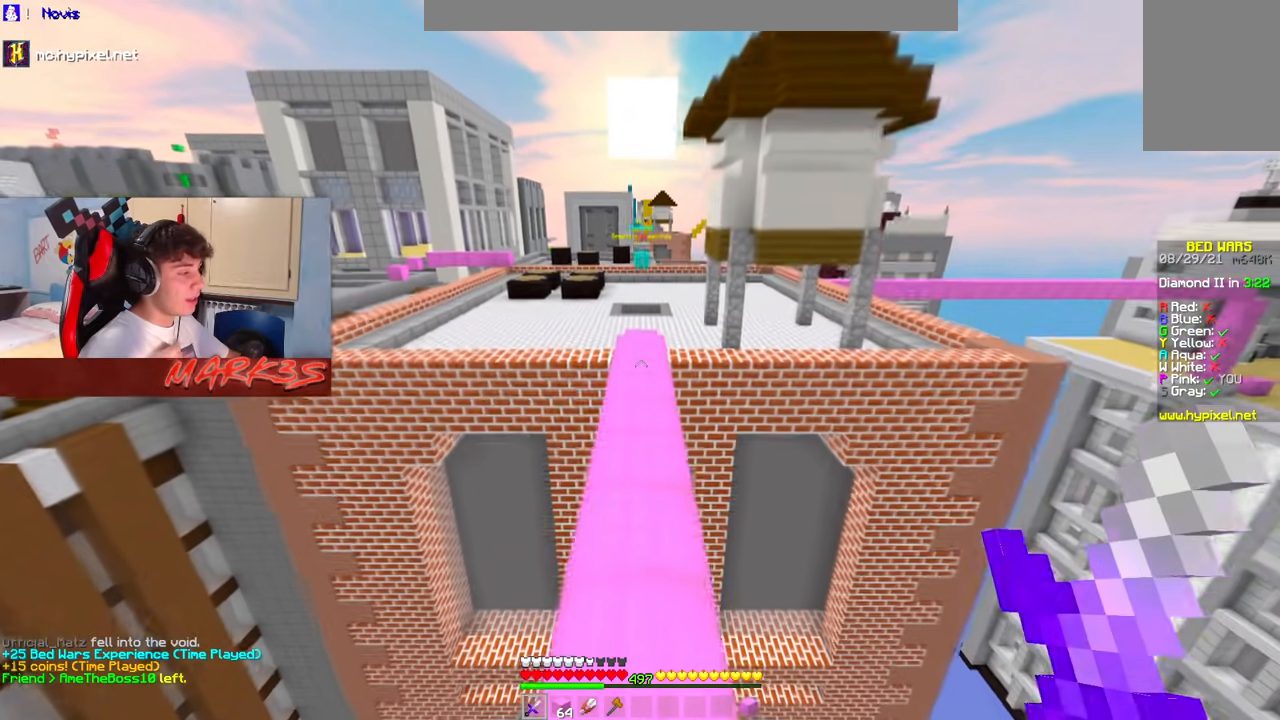
{"keys": ["w"], "mouse": [], "events": [[500, "space", "up"]]}
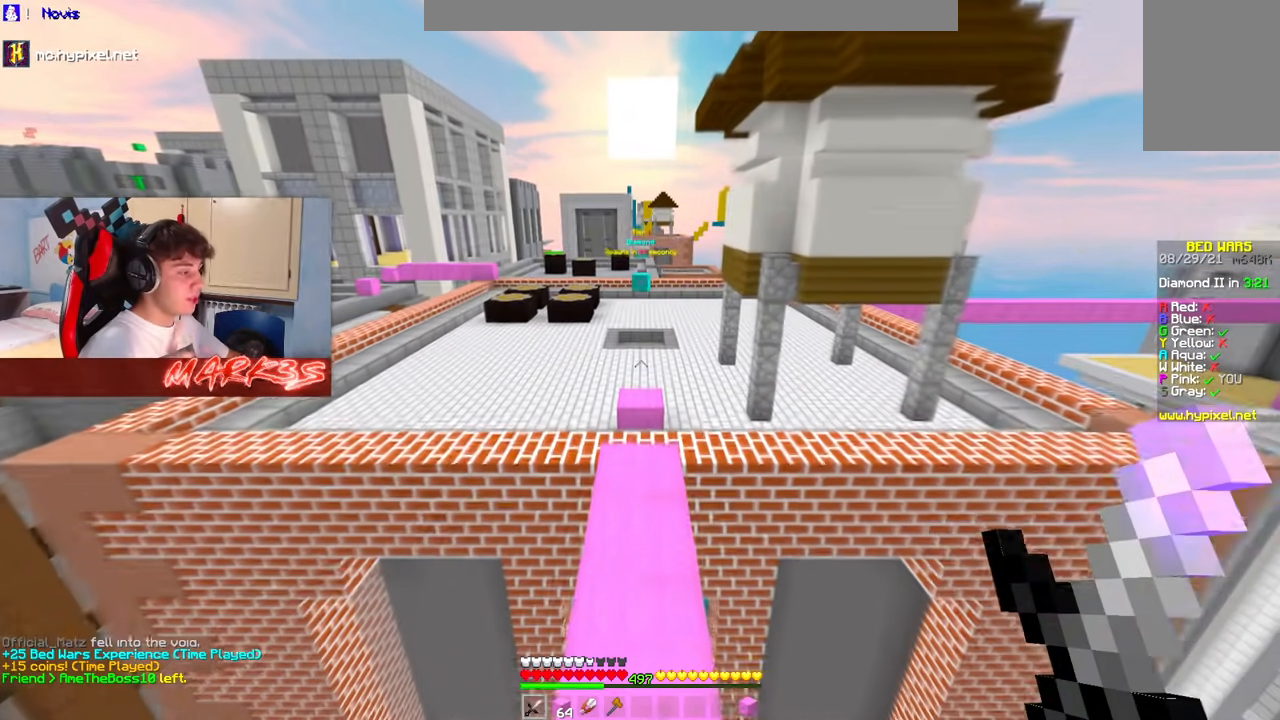
{"keys": ["w"], "mouse": [], "events": []}
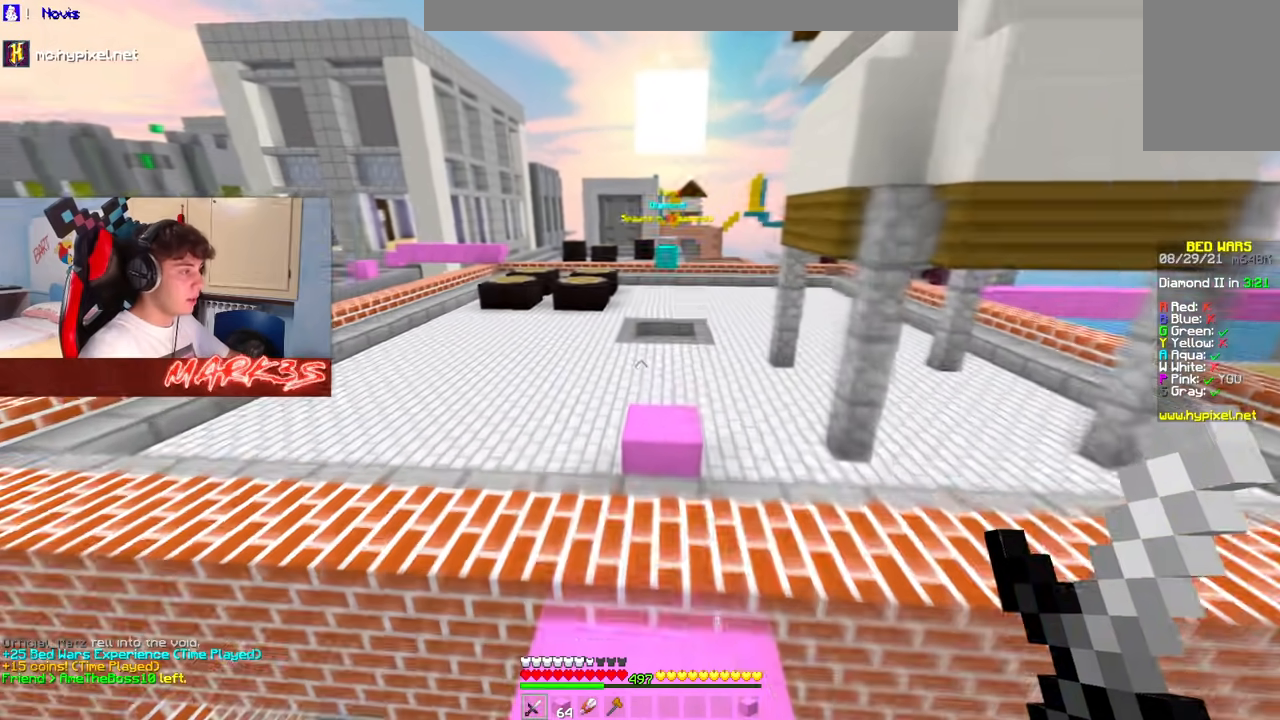
{"keys": ["d", "w"], "mouse": ["left"], "events": [[50, "space", "down"], [333, "mouse_left", "down"], [417, "d", "down"], [450, "space", "up"]]}
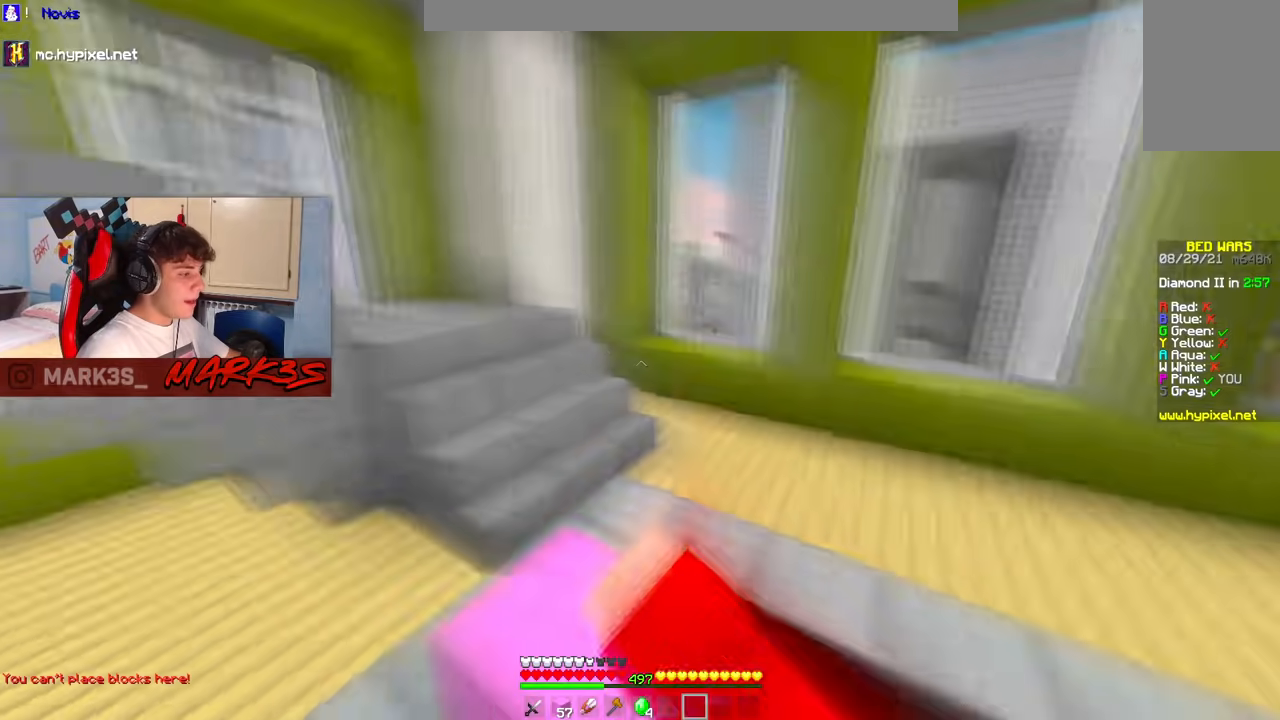
{"keys": ["w"], "mouse": ["left"], "events": [[133, "mouse_left", "up"], [200, "mouse_left", "down"], [350, "d", "up"]]}
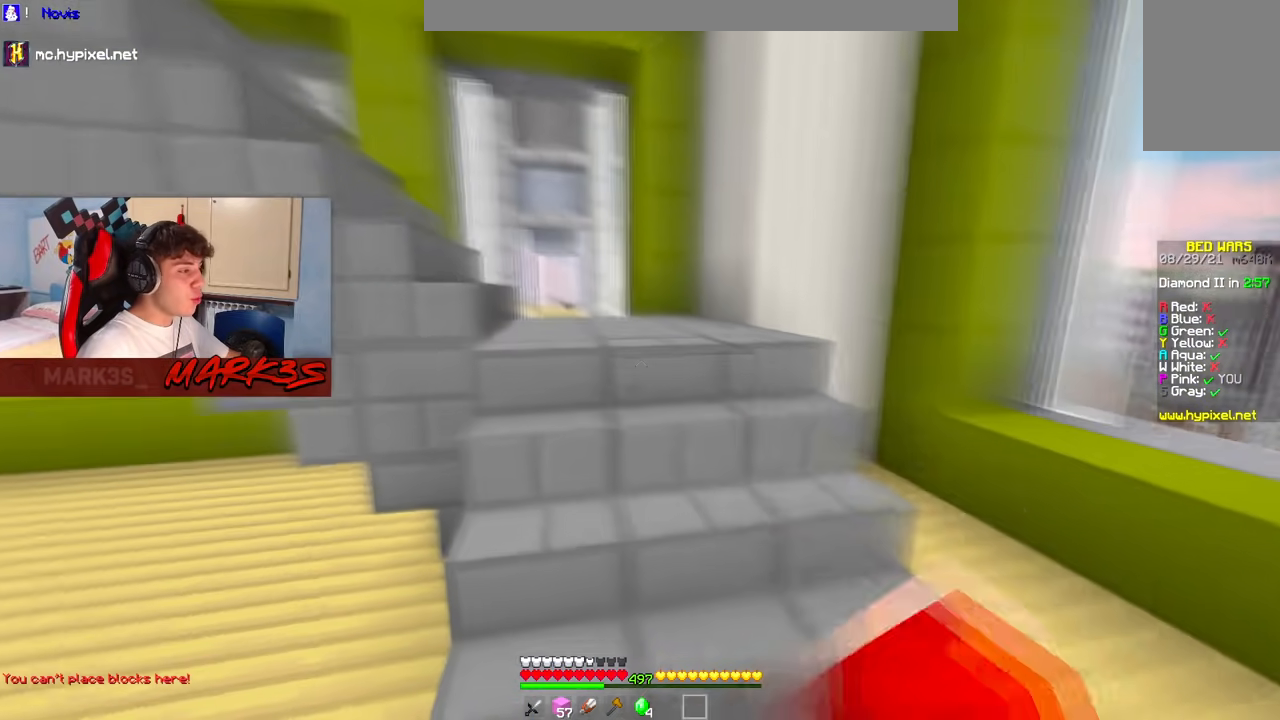
{"keys": ["w"], "mouse": [], "events": [[350, "space", "down"], [383, "mouse_left", "up"], [450, "space", "up"]]}
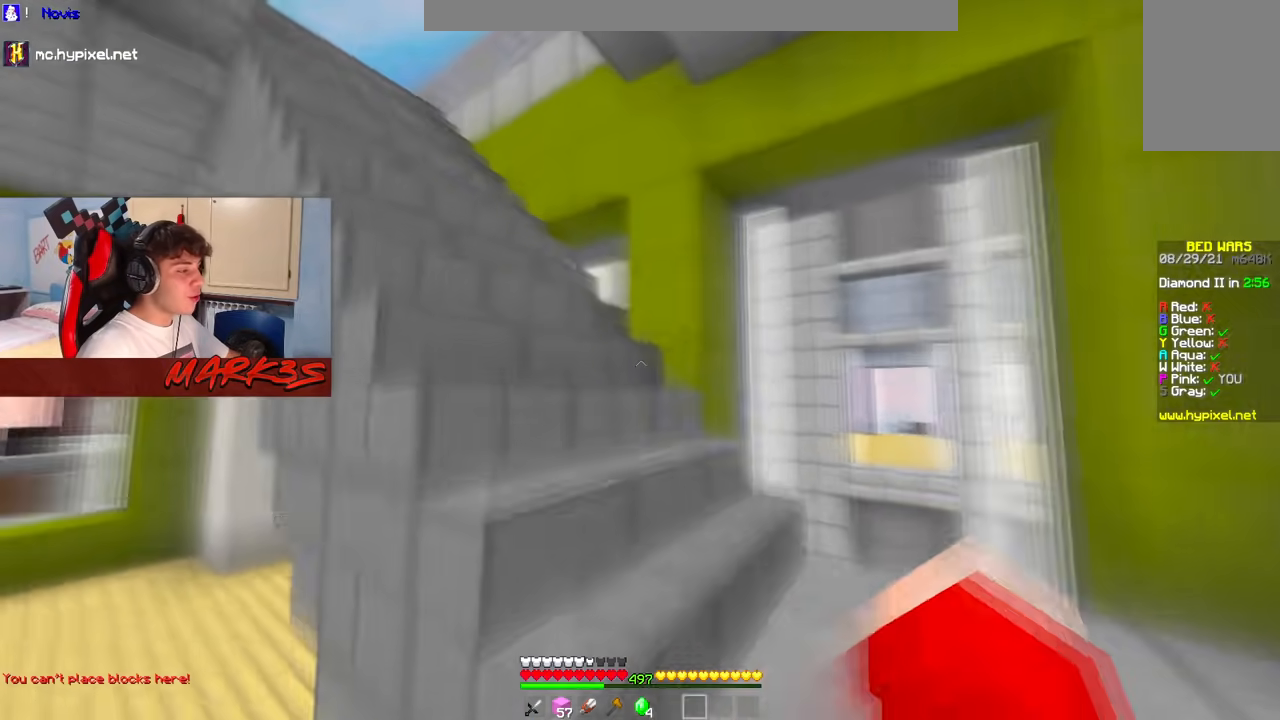
{"keys": ["space", "w"], "mouse": [], "events": [[350, "space", "down"], [450, "space", "up"], [500, "space", "down"]]}
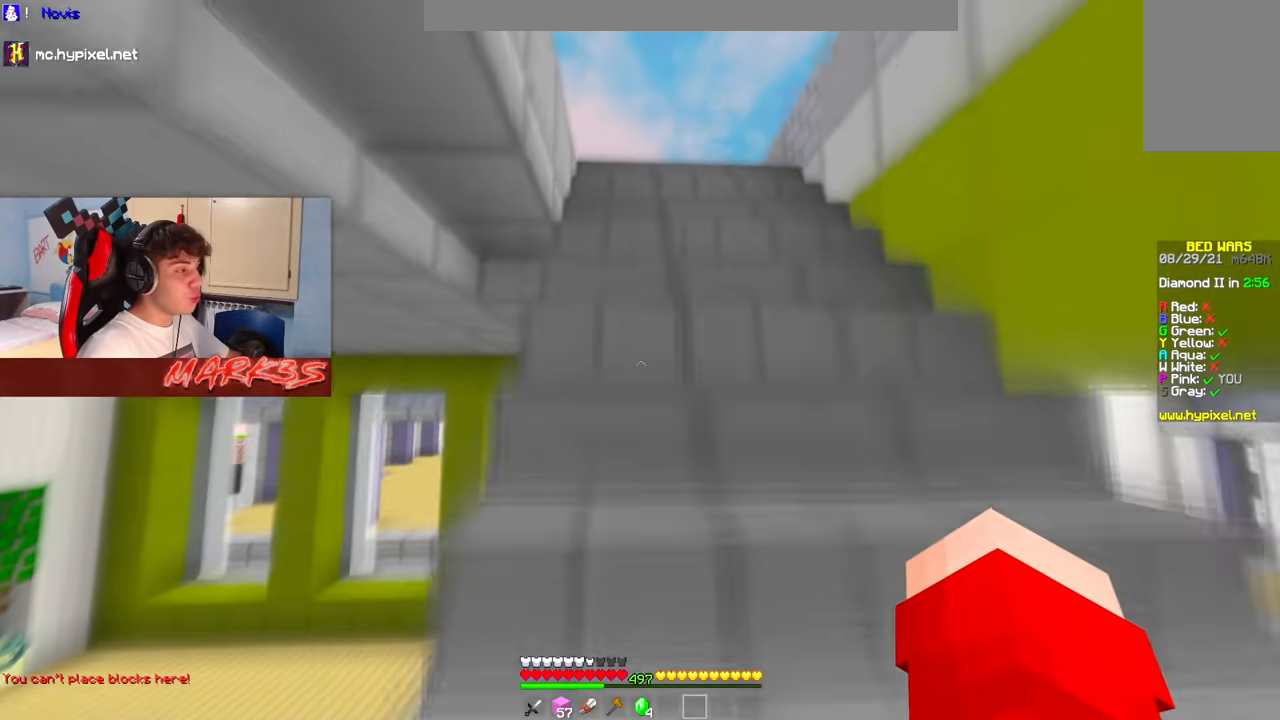
{"keys": ["w"], "mouse": ["left"], "events": [[450, "mouse_left", "down"], [467, "space", "up"]]}
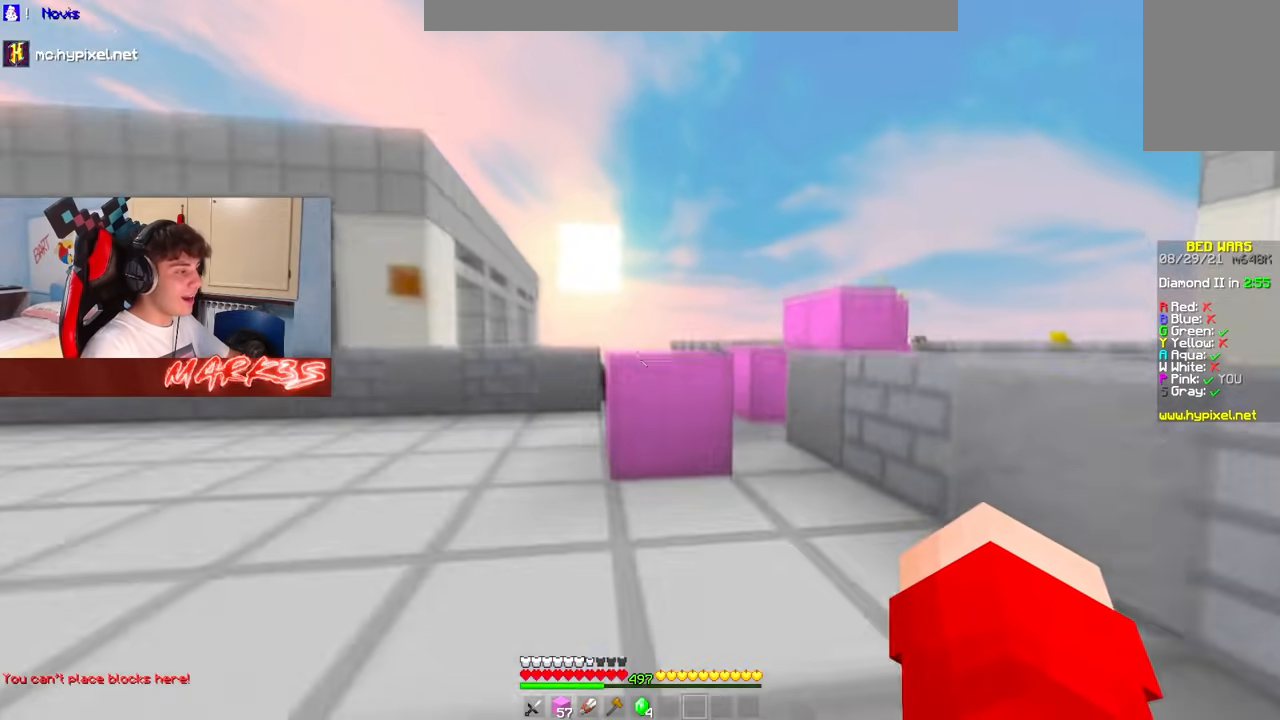
{"keys": ["space", "w"], "mouse": [], "events": [[100, "a", "down"], [100, "mouse_left", "up"], [233, "a", "up"], [267, "space", "down"]]}
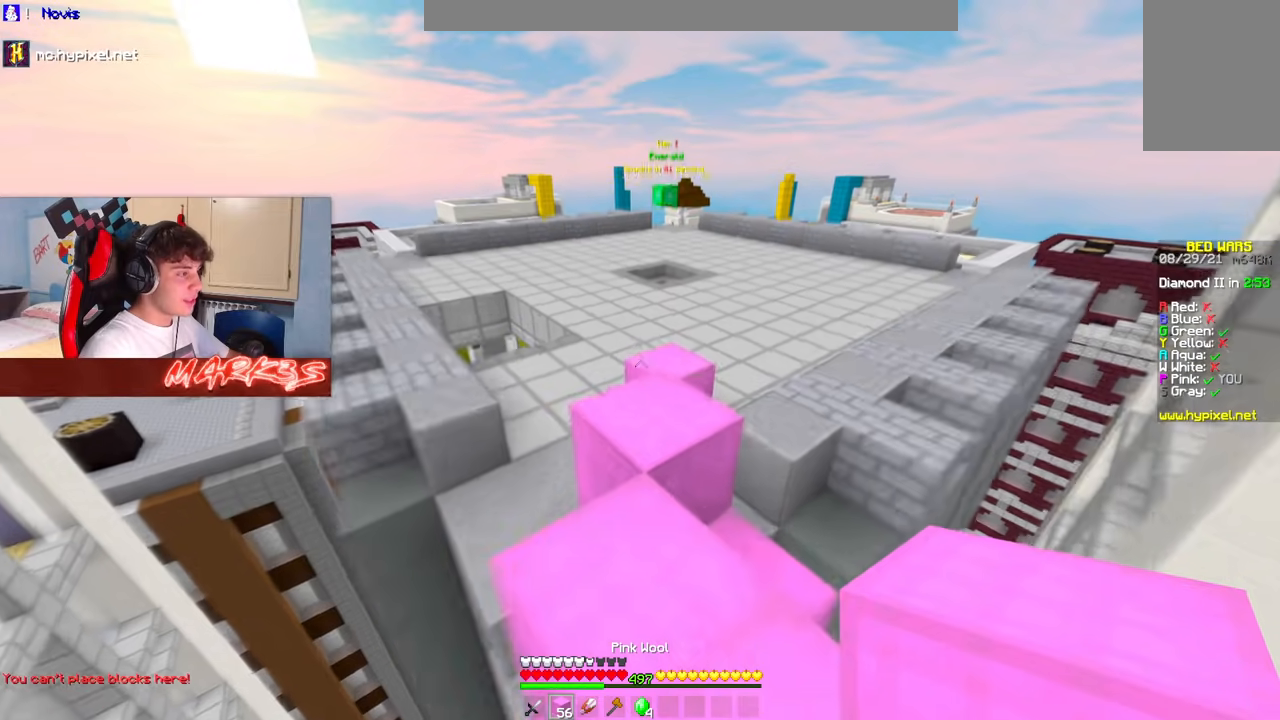
{"keys": ["a", "space", "w"], "mouse": [], "events": [[367, "a", "down"]]}
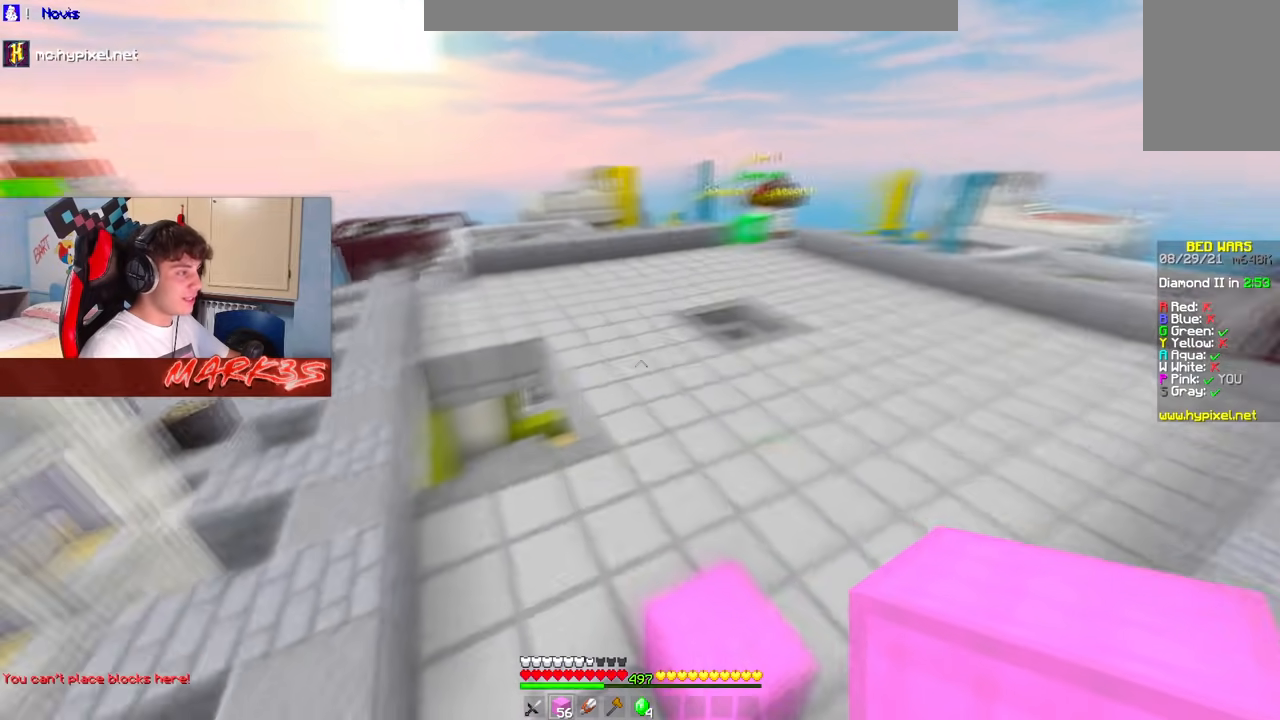
{"keys": ["space", "w"], "mouse": [], "events": [[200, "a", "up"]]}
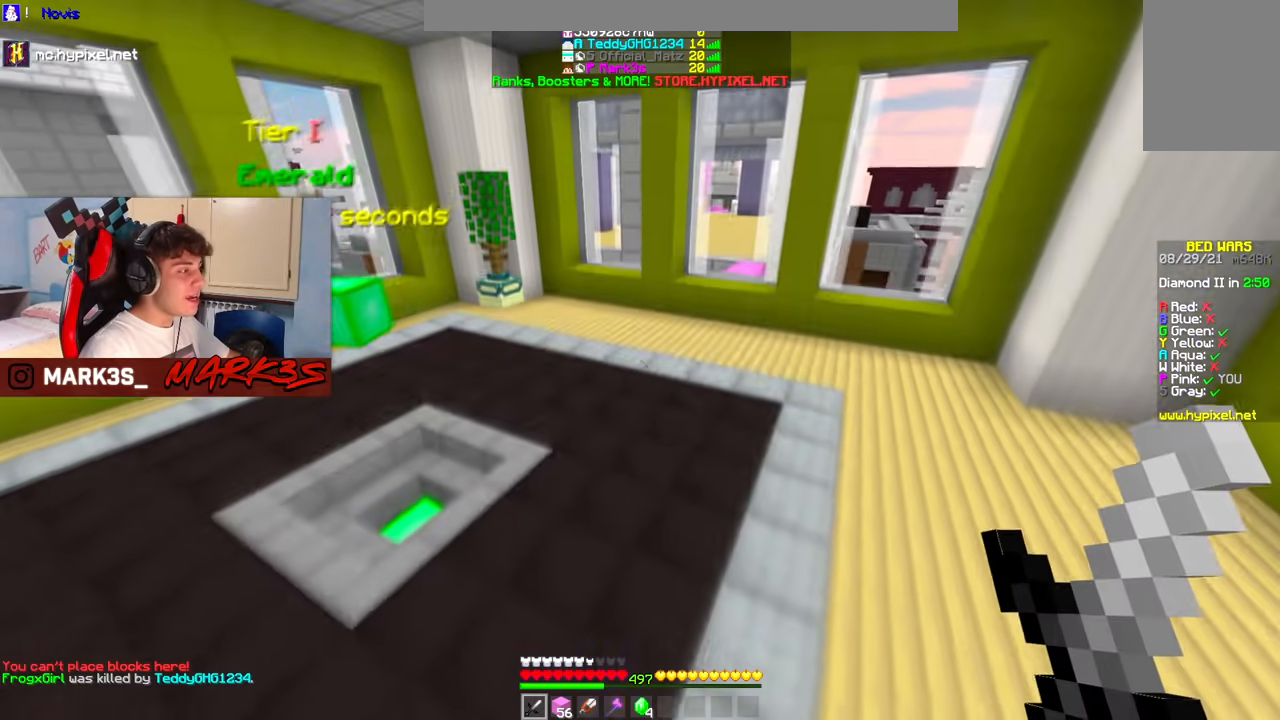
{"keys": ["space", "w"], "mouse": [], "events": []}
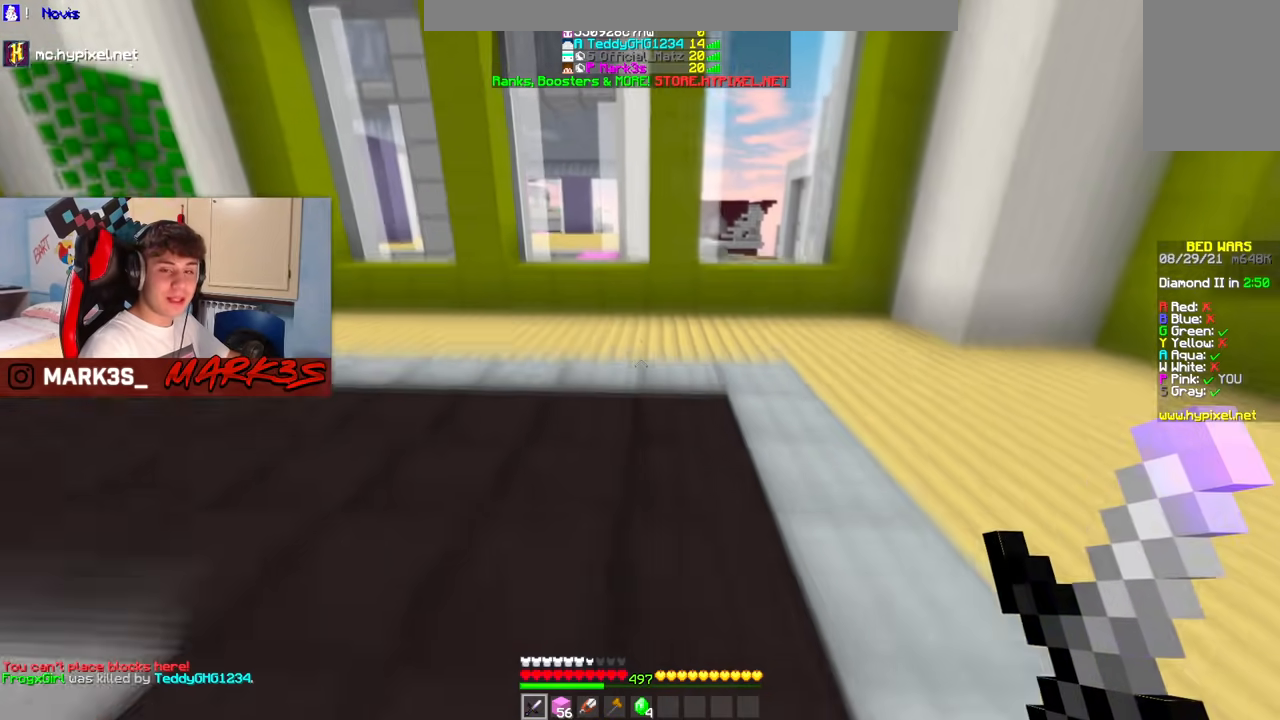
{"keys": ["w"], "mouse": [], "events": [[233, "space", "up"]]}
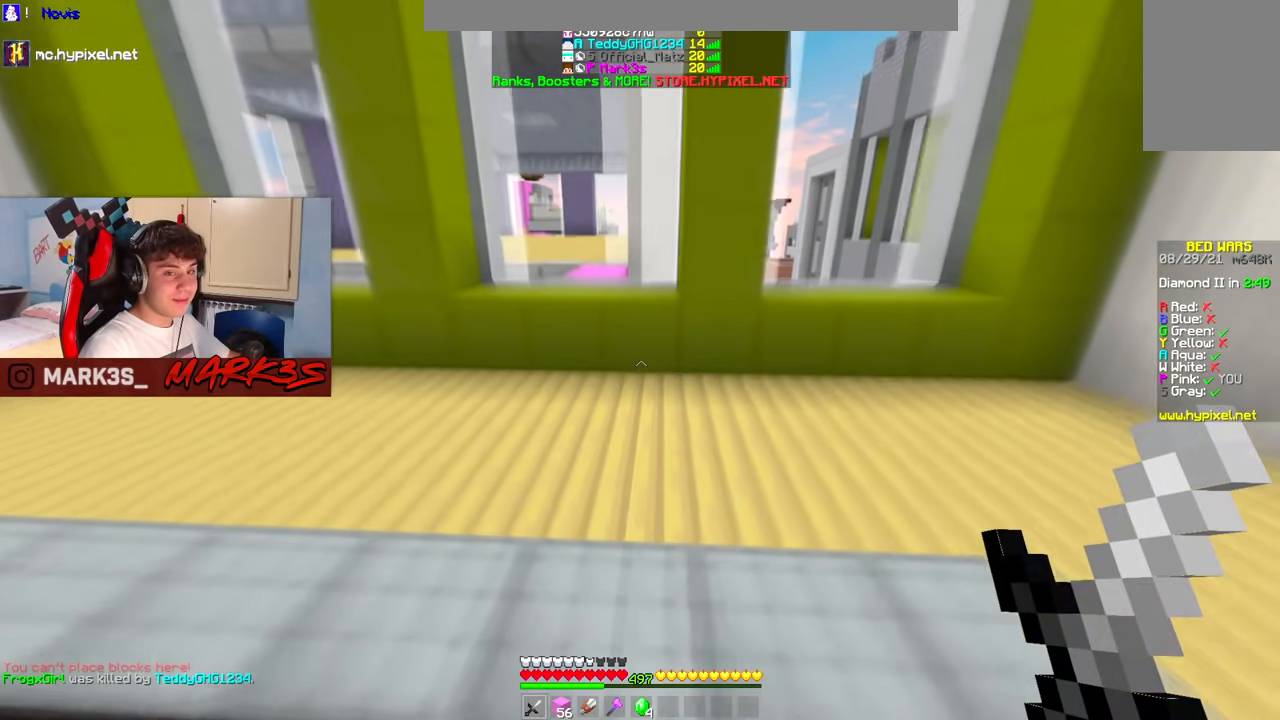
{"keys": ["space", "w"], "mouse": [], "events": [[333, "space", "down"]]}
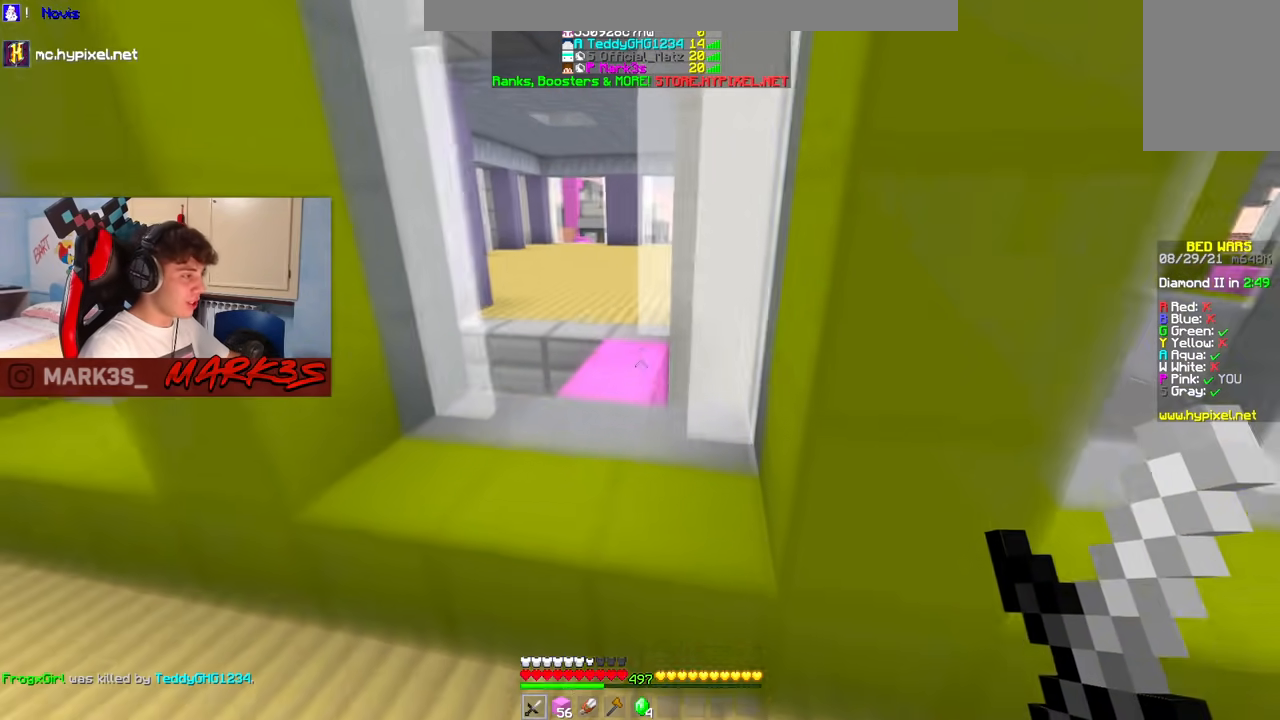
{"keys": ["d", "space", "w"], "mouse": [], "events": [[483, "d", "down"]]}
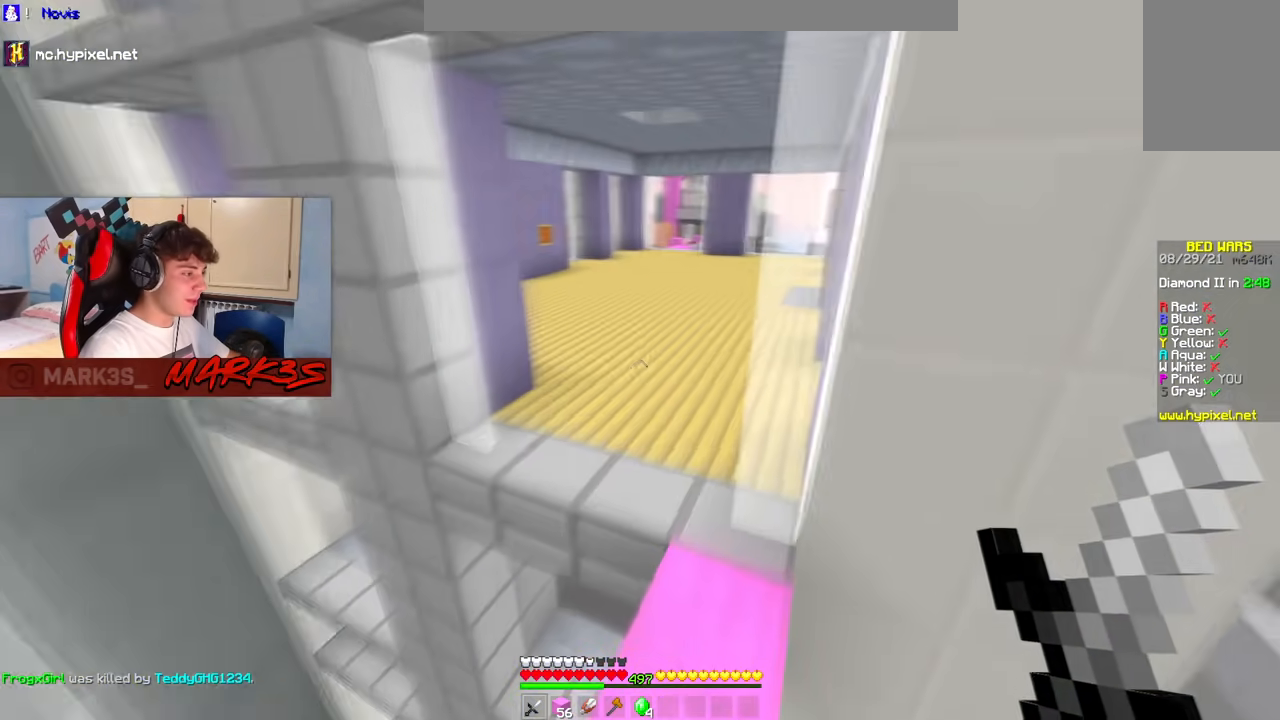
{"keys": ["space", "w"], "mouse": [], "events": [[133, "a", "down"], [150, "d", "up"], [417, "a", "up"]]}